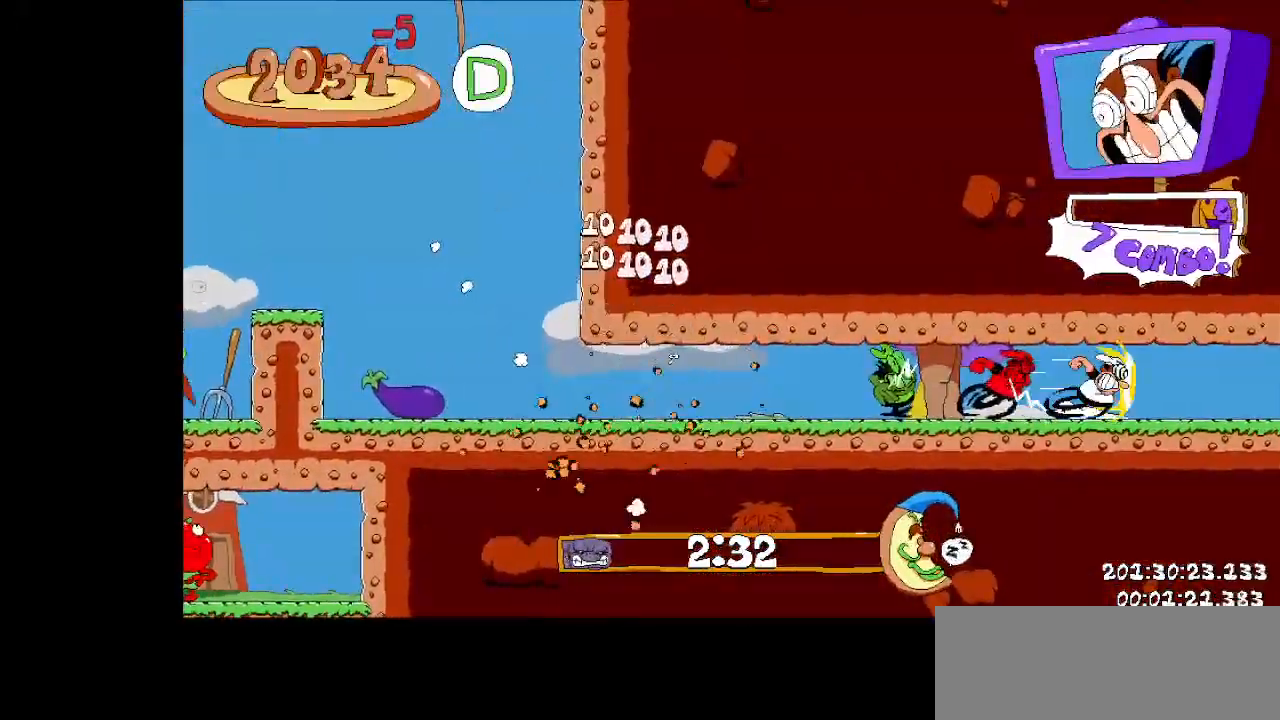
Gameplay with keyboard; each line is a JSON object with the keys held at the frame after it. "events" lists presses ("down") and releases ("up") of "dash", "down", "fastfall", "highjump", "jump", "jumpgrab", "left", "right", "run", "taunt" and "up" between this image and that frame as [ms after this image, input, new state], when the widget could be followed in between. No other keys are recorded. Mouse input is not recorded. Key names are as the overlay labels them; some are game actions (e.g. jump) rather than physical keys.
{"keys": ["right", "run"], "events": []}
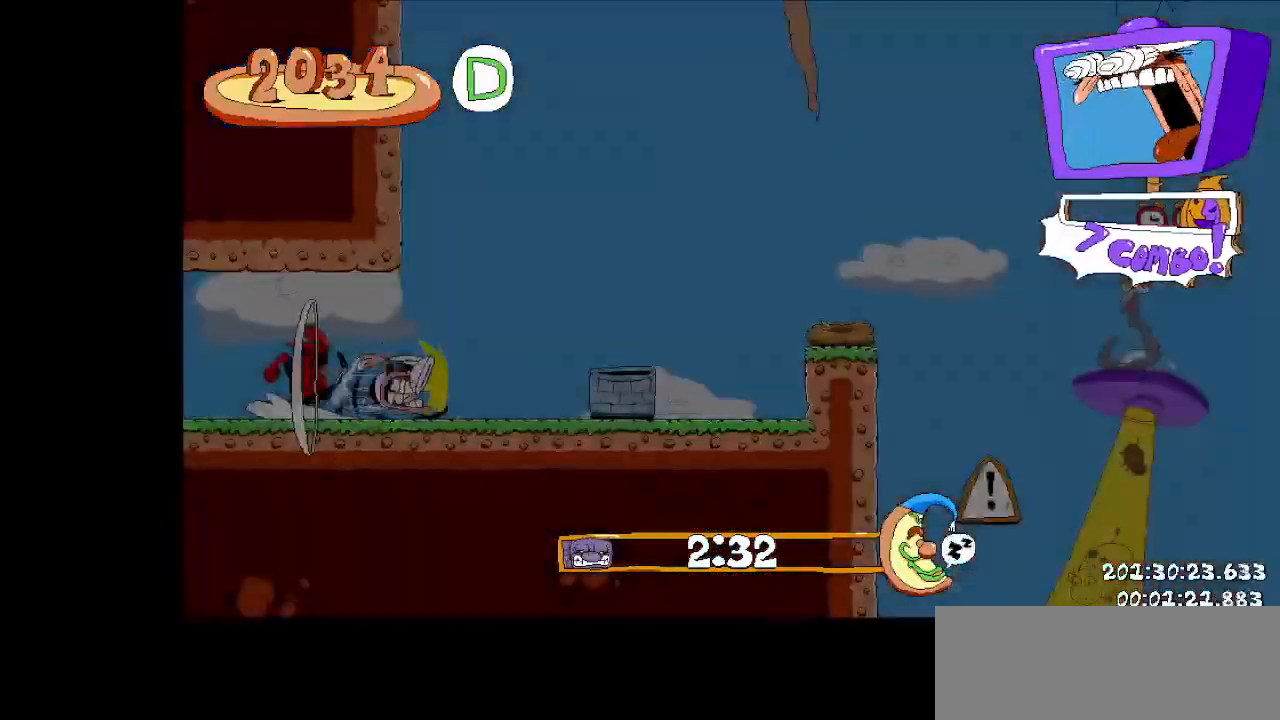
{"keys": ["jump", "right", "run"], "events": [[104, "jump", "down"], [208, "jump", "up"], [438, "jump", "down"]]}
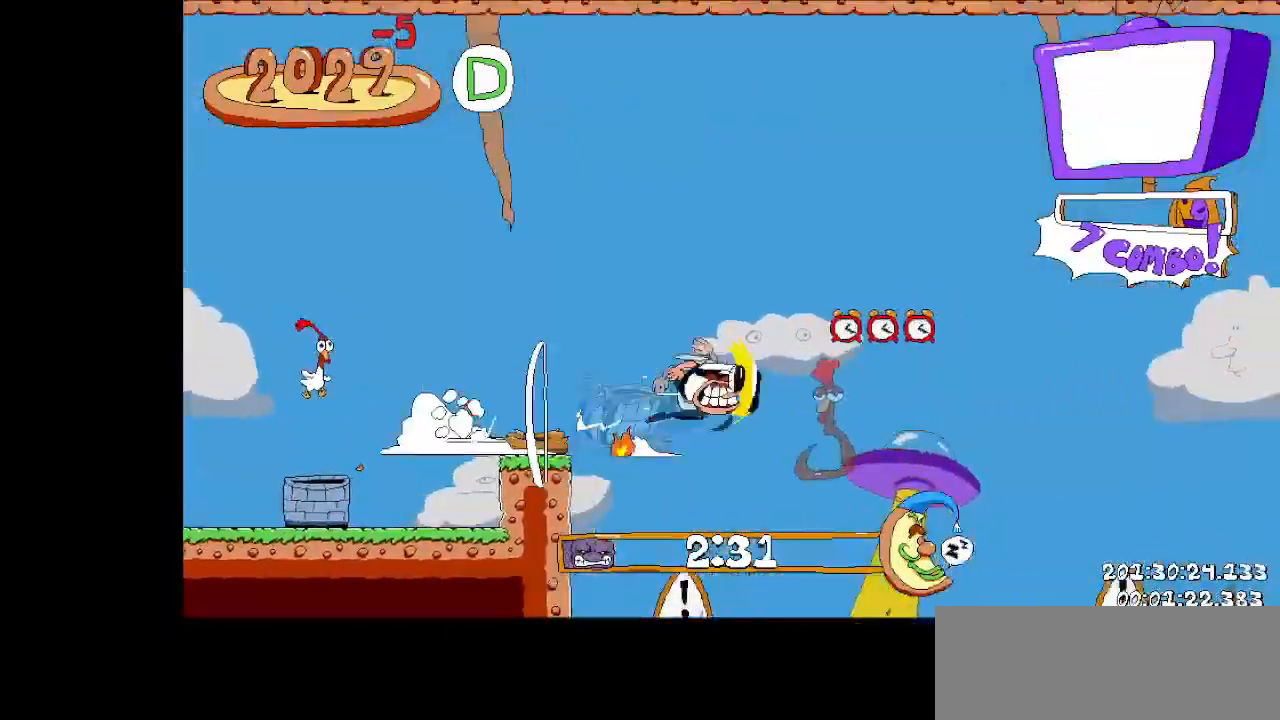
{"keys": ["jump", "right", "run"], "events": []}
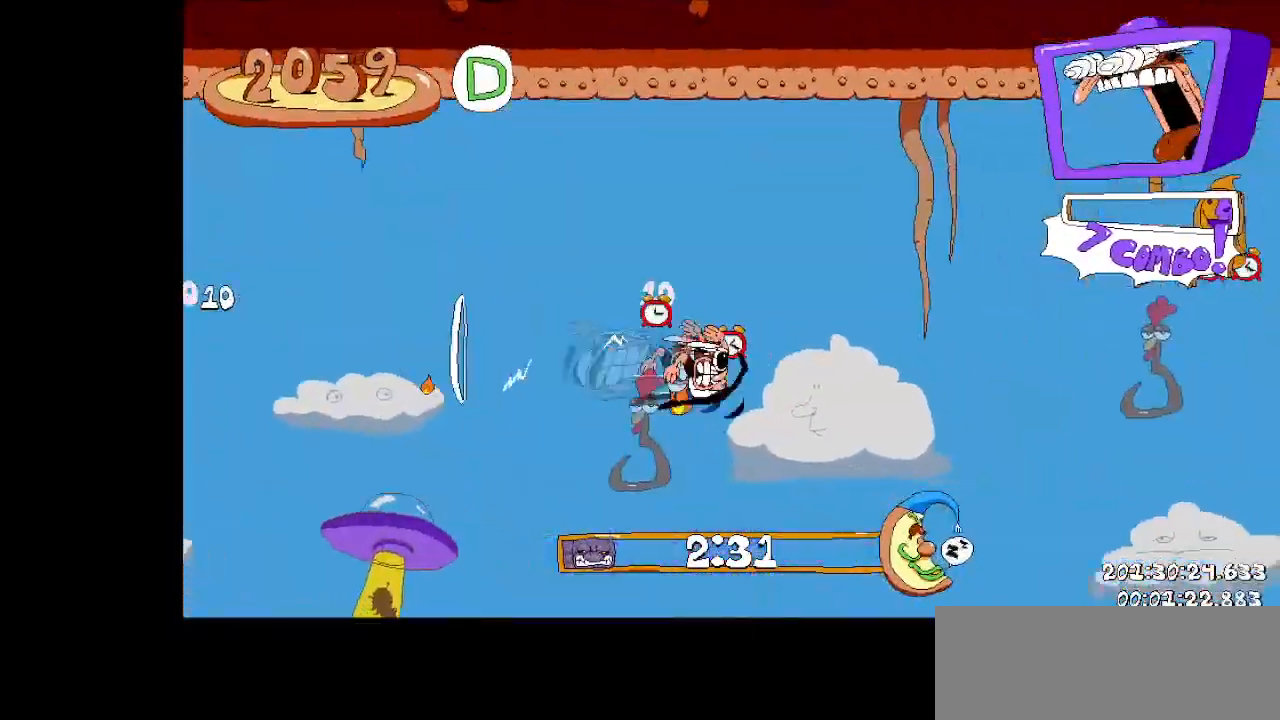
{"keys": ["jump", "right", "run"], "events": []}
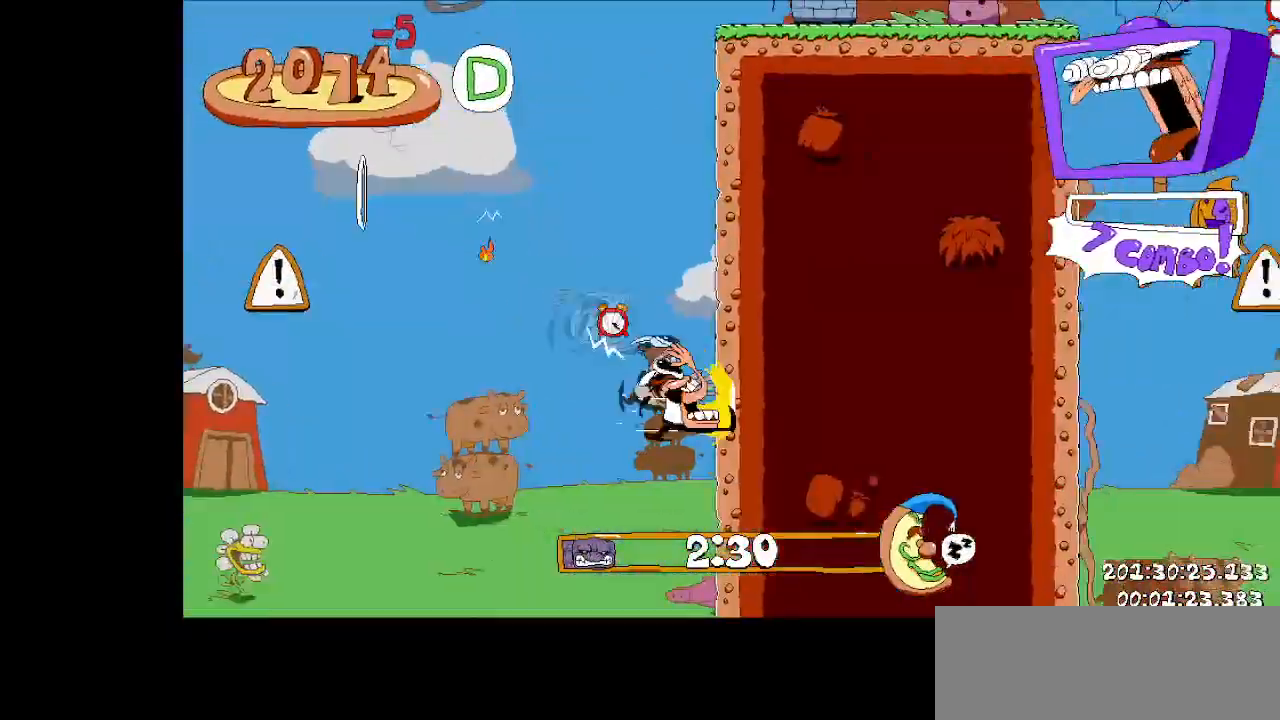
{"keys": ["left"], "events": [[396, "dash", "down"], [396, "left", "down"], [438, "jump", "up"], [438, "right", "up"], [479, "dash", "up"], [479, "run", "up"]]}
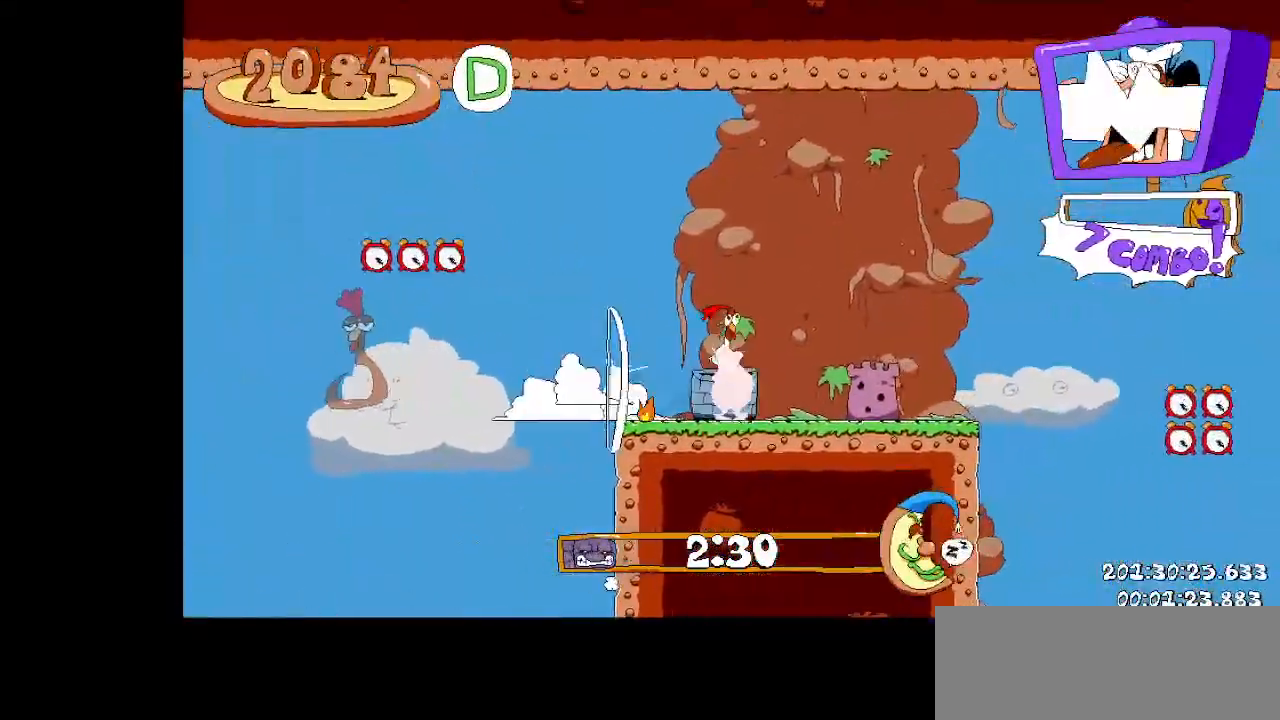
{"keys": [], "events": [[42, "left", "up"], [83, "right", "down"], [167, "right", "up"]]}
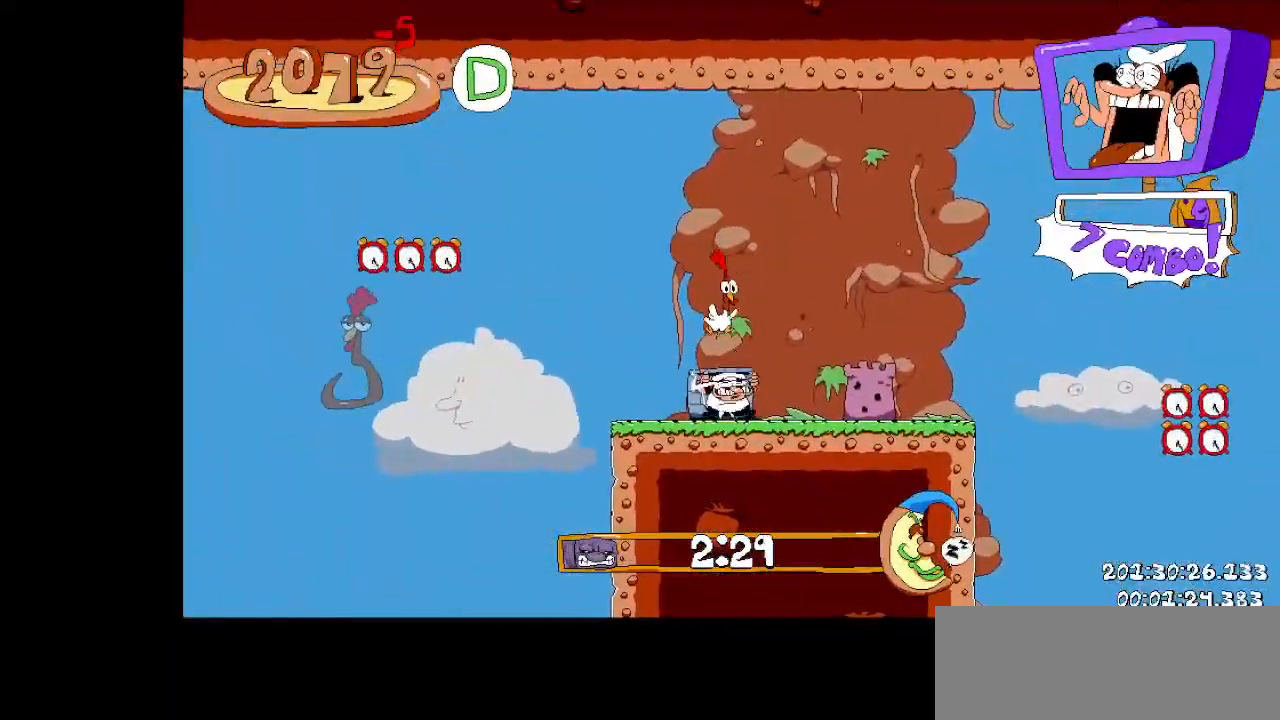
{"keys": ["dash", "right"], "events": [[188, "dash", "down"], [188, "right", "down"], [292, "dash", "up"], [333, "dash", "down"]]}
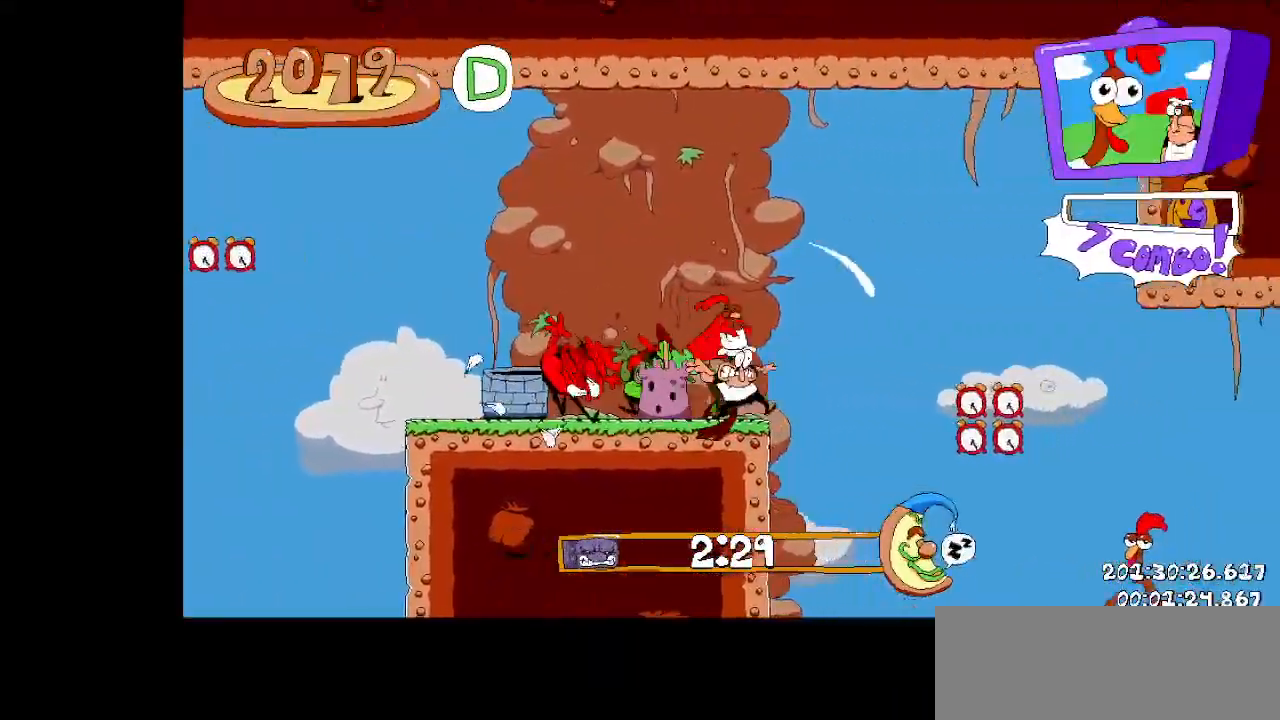
{"keys": ["dash", "right"], "events": [[104, "dash", "up"], [167, "dash", "down"], [250, "dash", "up"], [354, "dash", "down"], [438, "dash", "up"], [479, "dash", "down"]]}
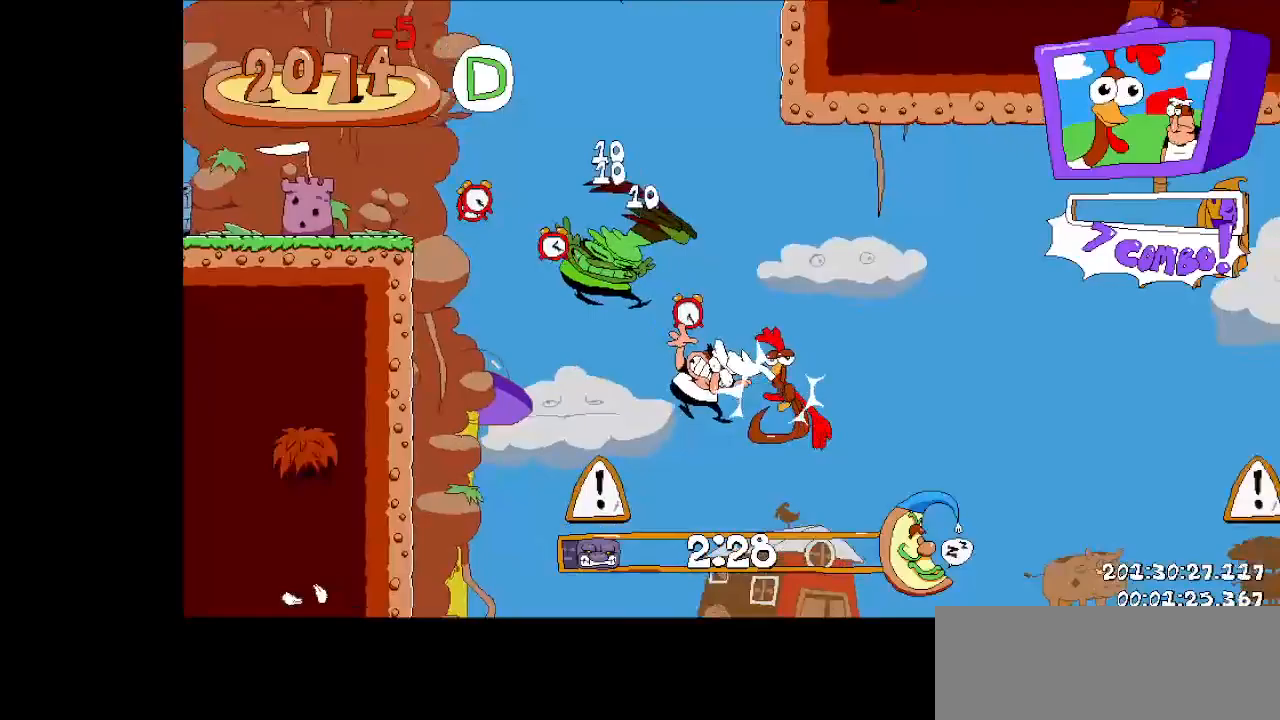
{"keys": ["dash", "right"], "events": [[125, "dash", "up"], [188, "dash", "down"], [354, "dash", "up"], [417, "dash", "down"]]}
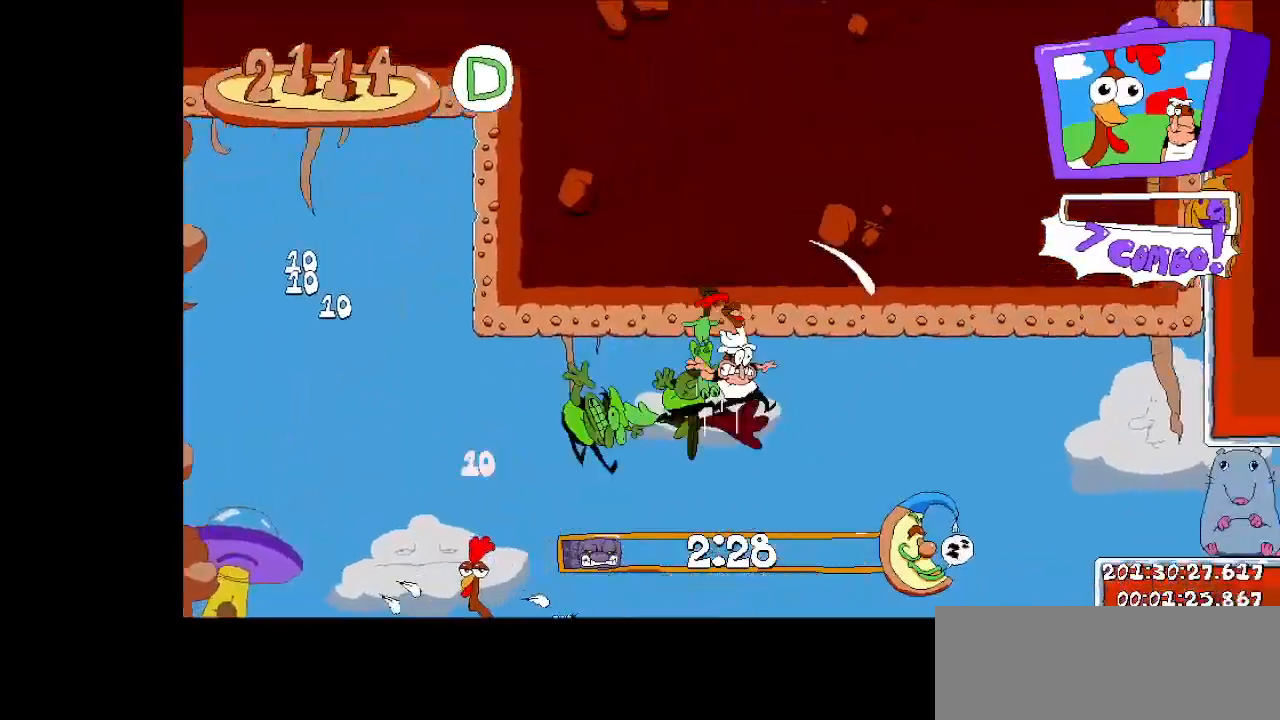
{"keys": ["right"], "events": [[42, "dash", "up"], [333, "jump", "down"], [458, "jump", "up"]]}
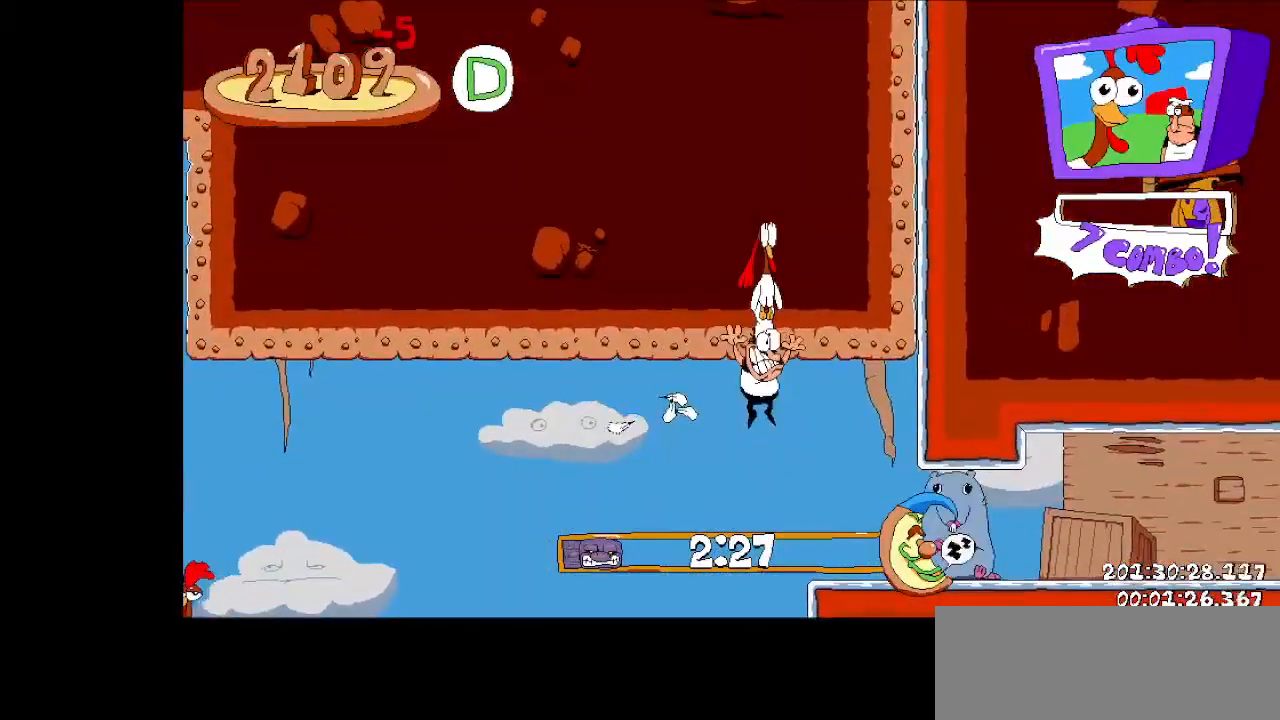
{"keys": ["right"], "events": [[62, "dash", "down"], [167, "dash", "up"], [250, "dash", "down"], [292, "dash", "up"], [396, "dash", "down"], [479, "dash", "up"]]}
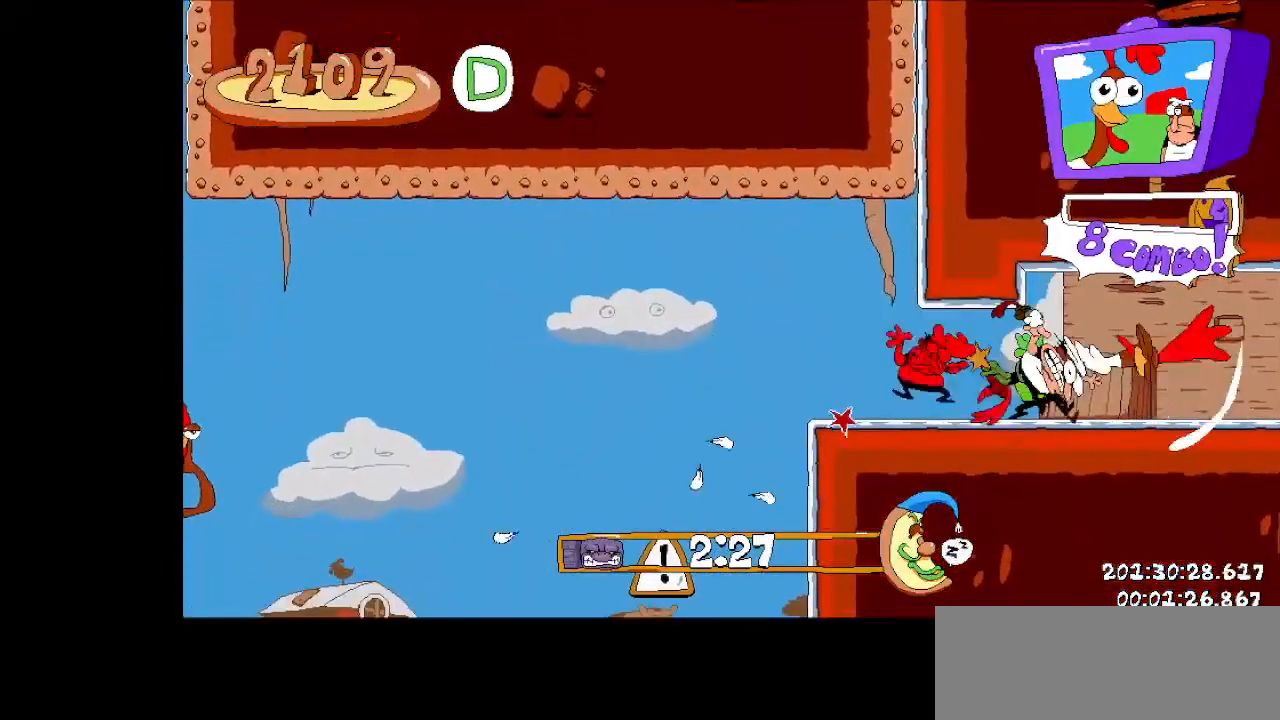
{"keys": ["dash", "right"], "events": [[83, "dash", "down"], [167, "dash", "up"], [271, "dash", "down"], [375, "dash", "up"], [417, "dash", "down"]]}
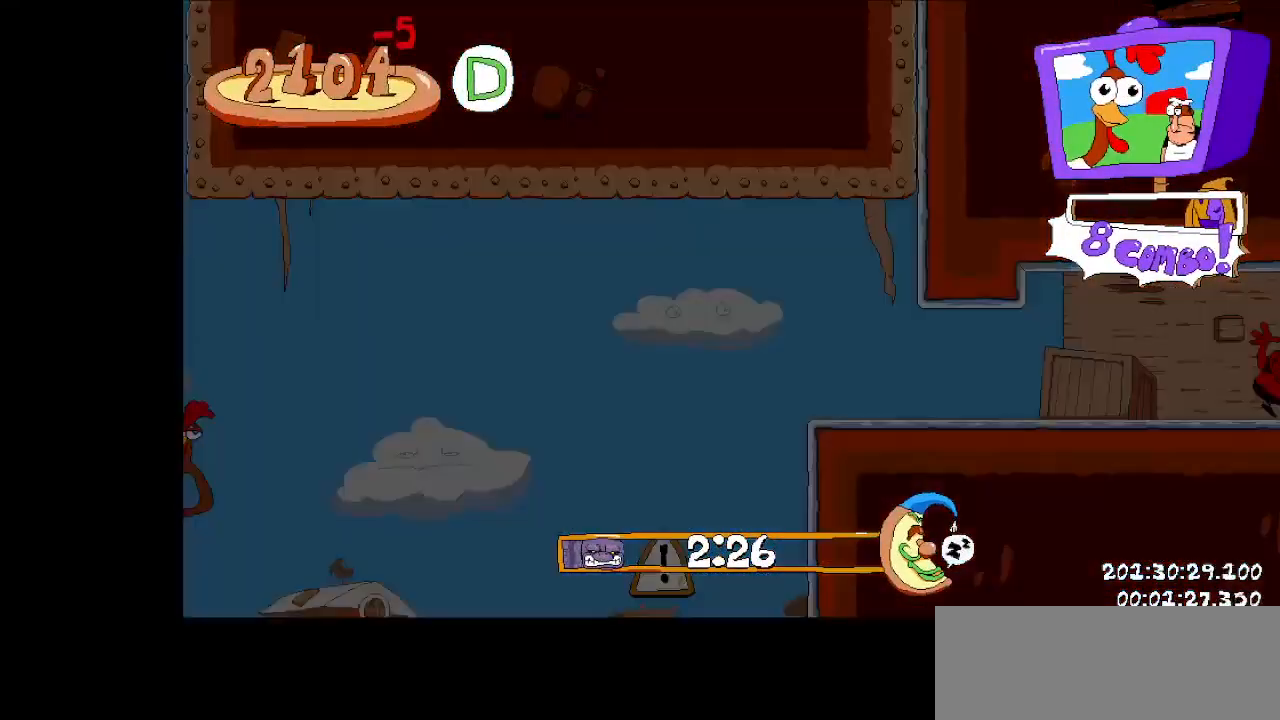
{"keys": ["dash", "right"], "events": [[42, "dash", "up"], [104, "dash", "down"], [229, "dash", "up"], [292, "dash", "down"], [375, "dash", "up"], [417, "dash", "down"]]}
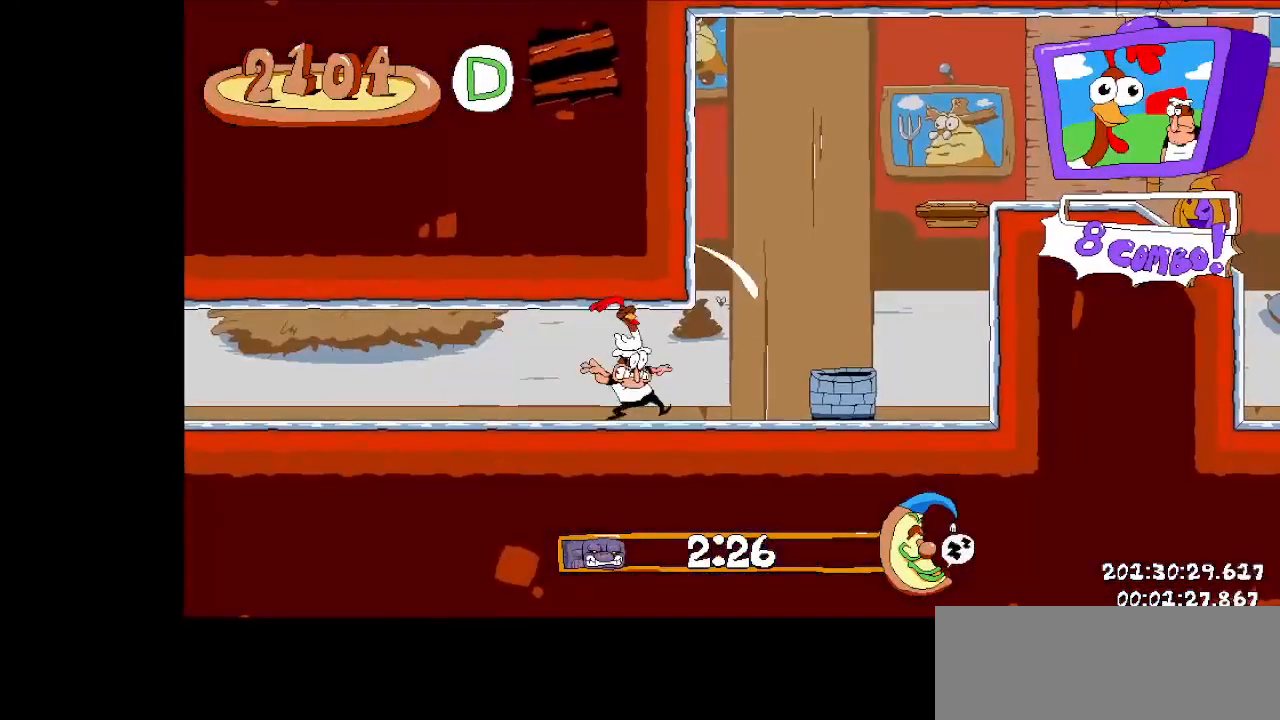
{"keys": ["jump"], "events": [[21, "dash", "up"], [292, "right", "up"], [396, "jump", "down"]]}
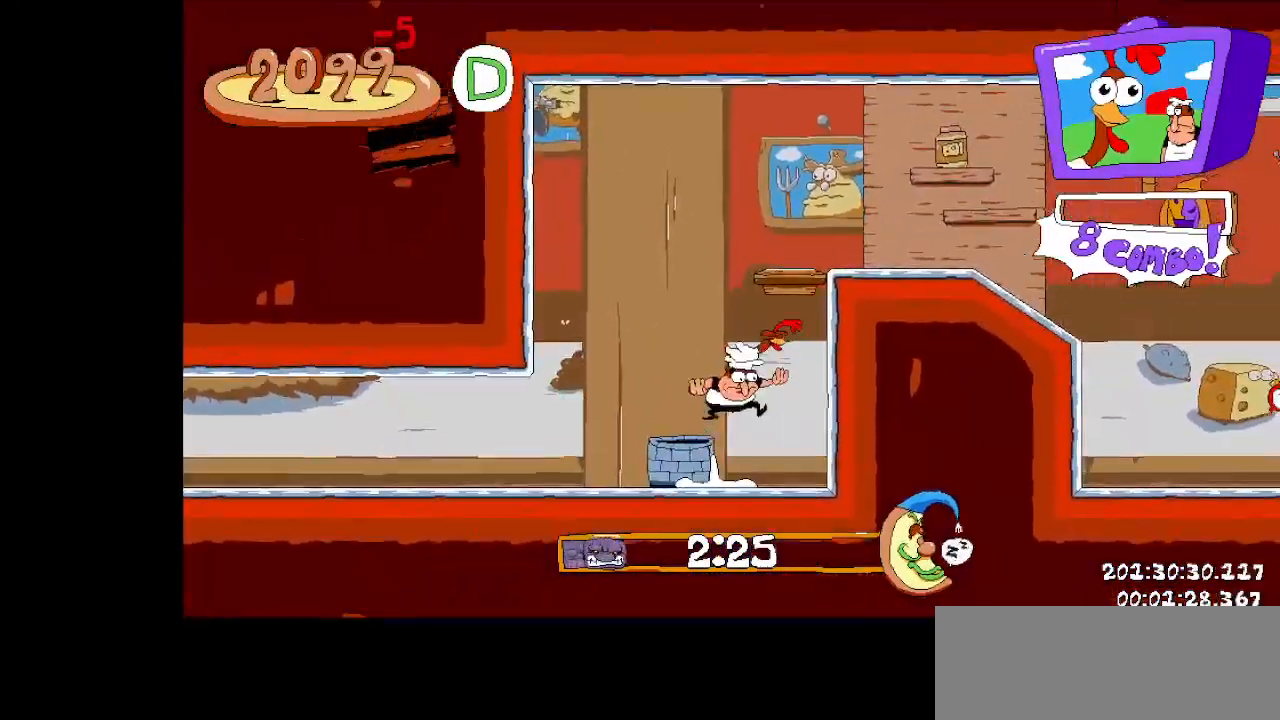
{"keys": ["right"], "events": [[83, "jump", "up"], [83, "right", "down"], [125, "jump", "down"], [312, "dash", "down"], [354, "dash", "up"], [354, "jump", "up"]]}
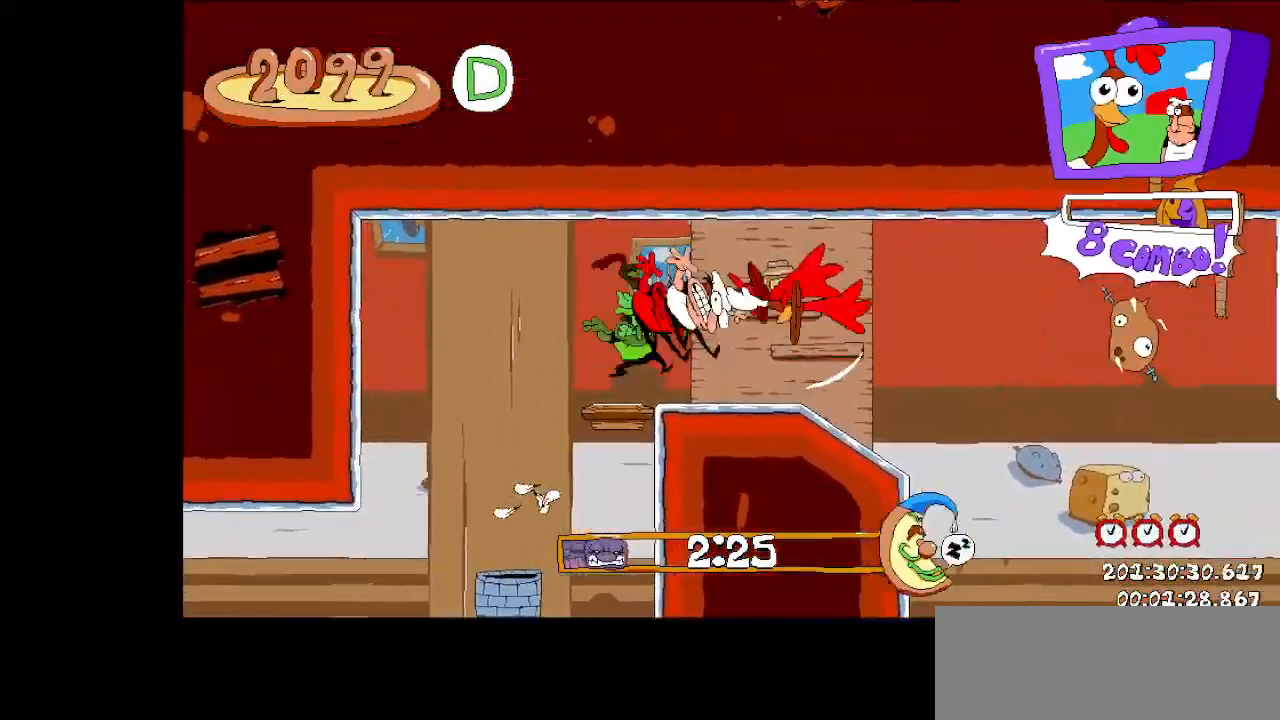
{"keys": ["jump", "right"], "events": [[333, "jump", "down"]]}
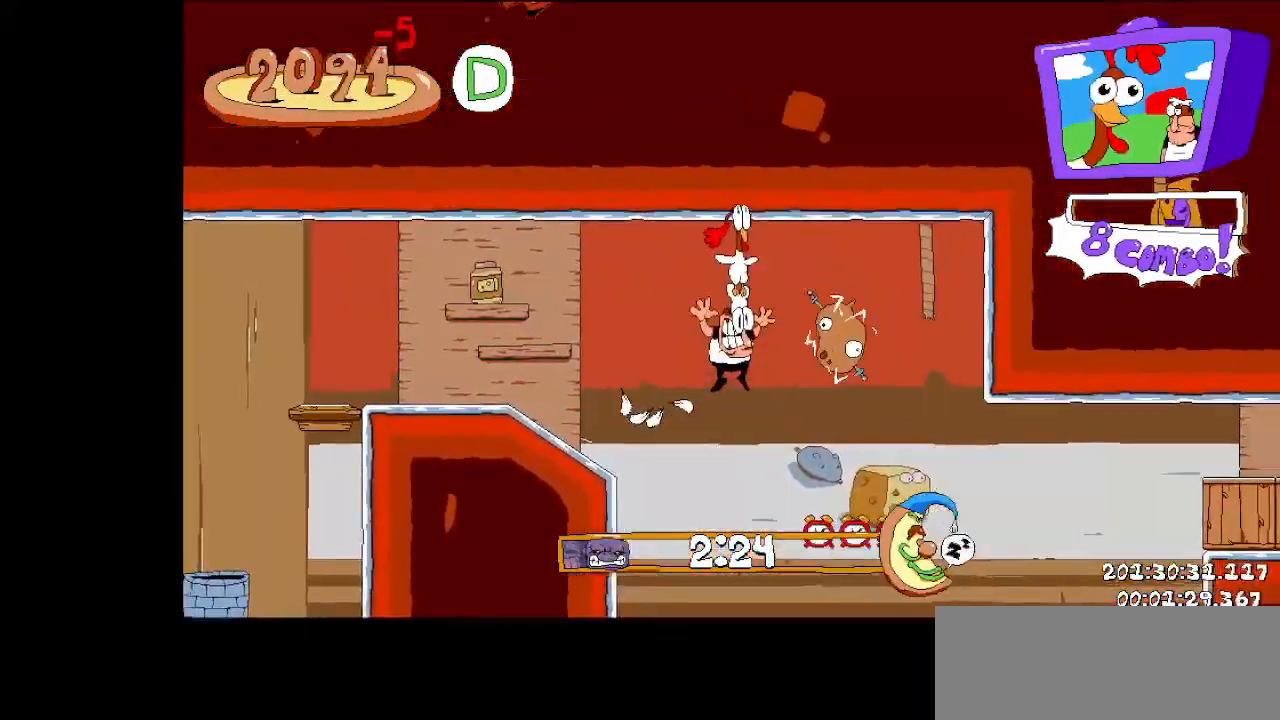
{"keys": ["right"], "events": [[21, "jump", "up"]]}
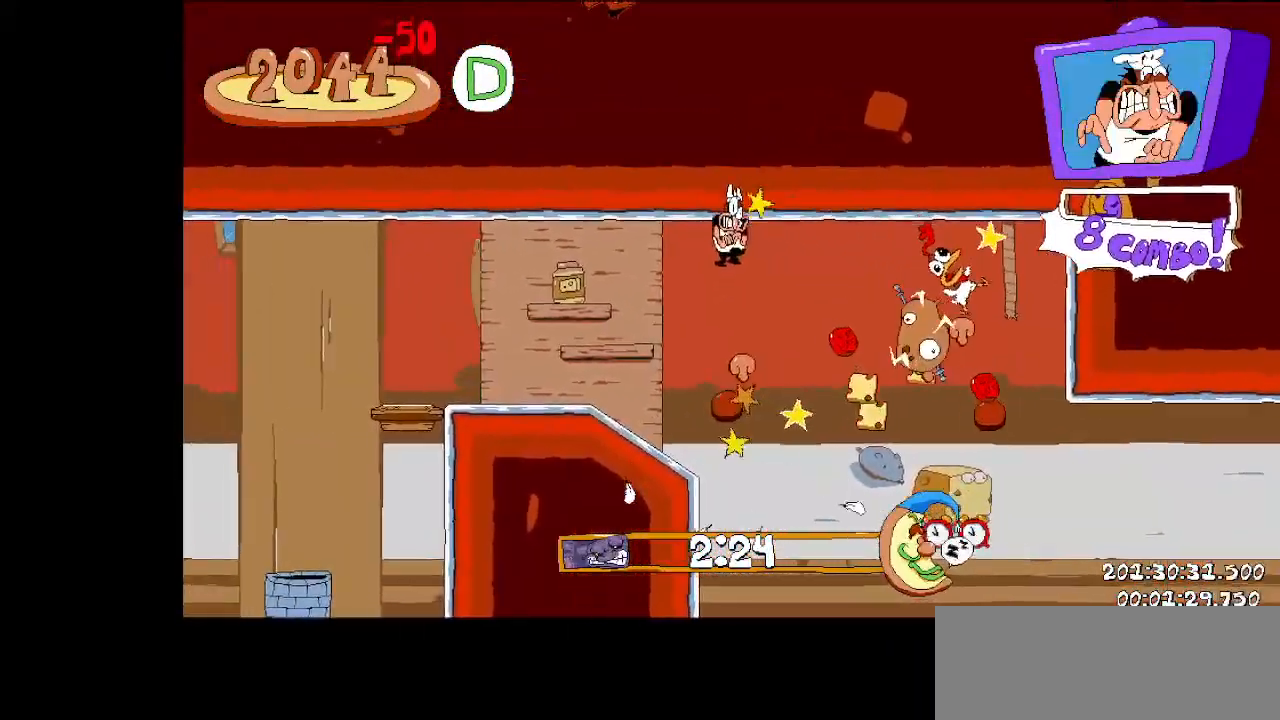
{"keys": ["right", "run"], "events": [[229, "dash", "down"], [271, "down", "down"], [271, "run", "down"], [396, "dash", "up"], [500, "down", "up"]]}
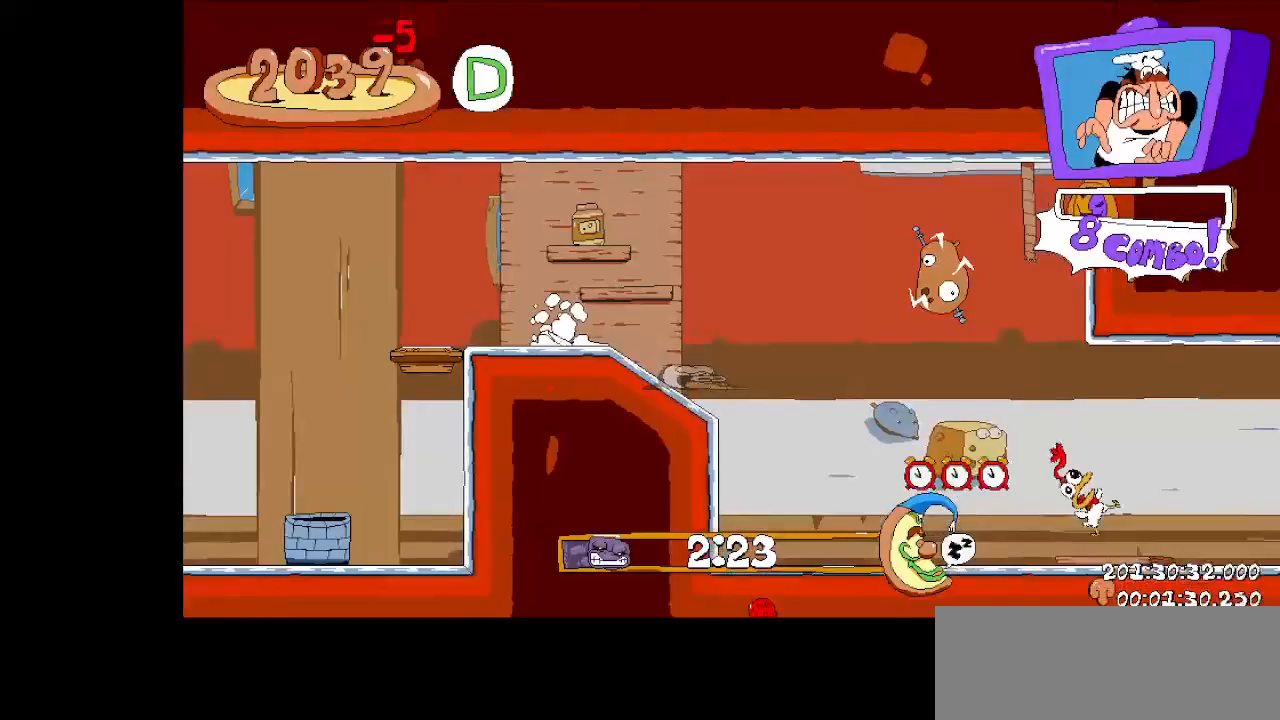
{"keys": ["right", "run"], "events": []}
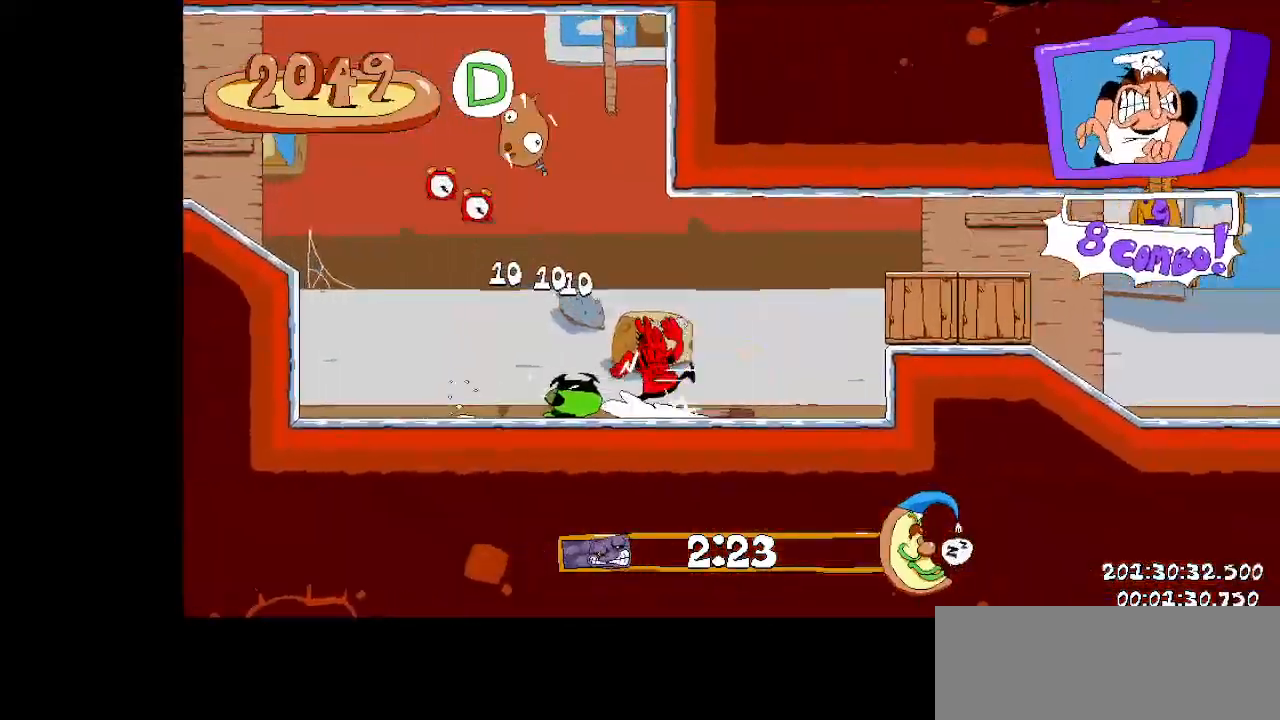
{"keys": ["right", "run"], "events": [[62, "jump", "down"], [125, "jump", "up"]]}
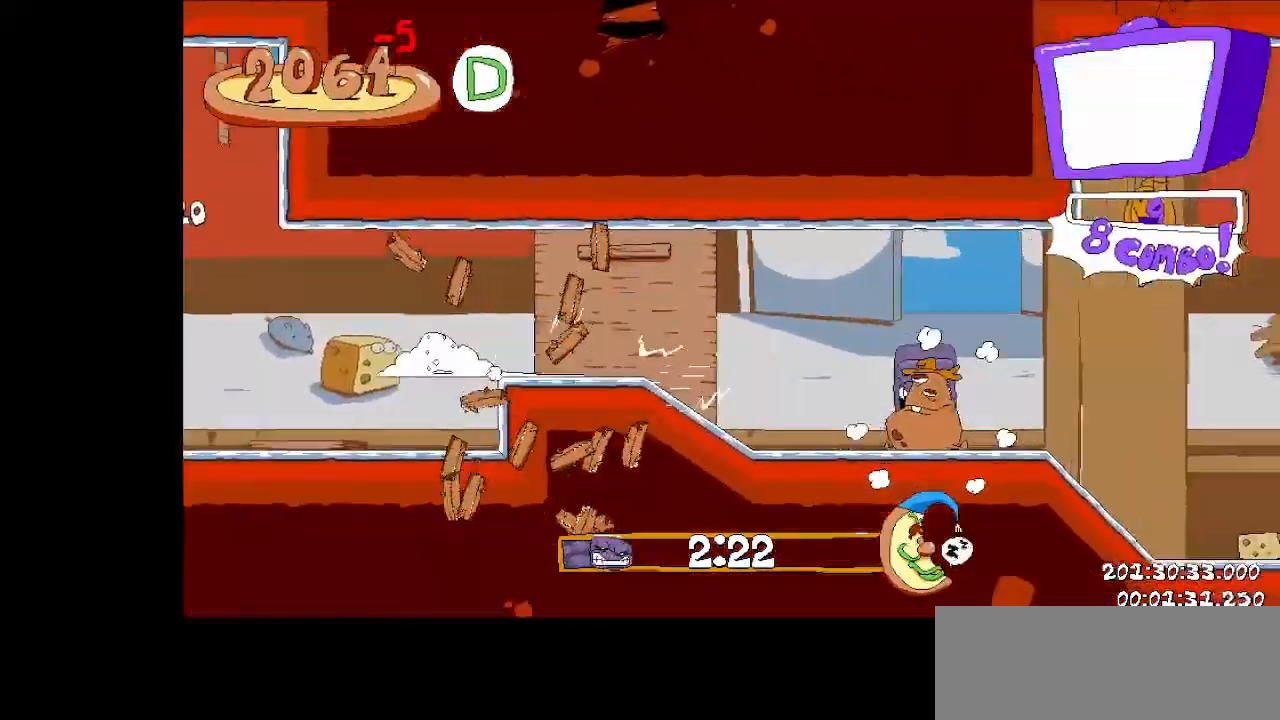
{"keys": ["right", "run"], "events": []}
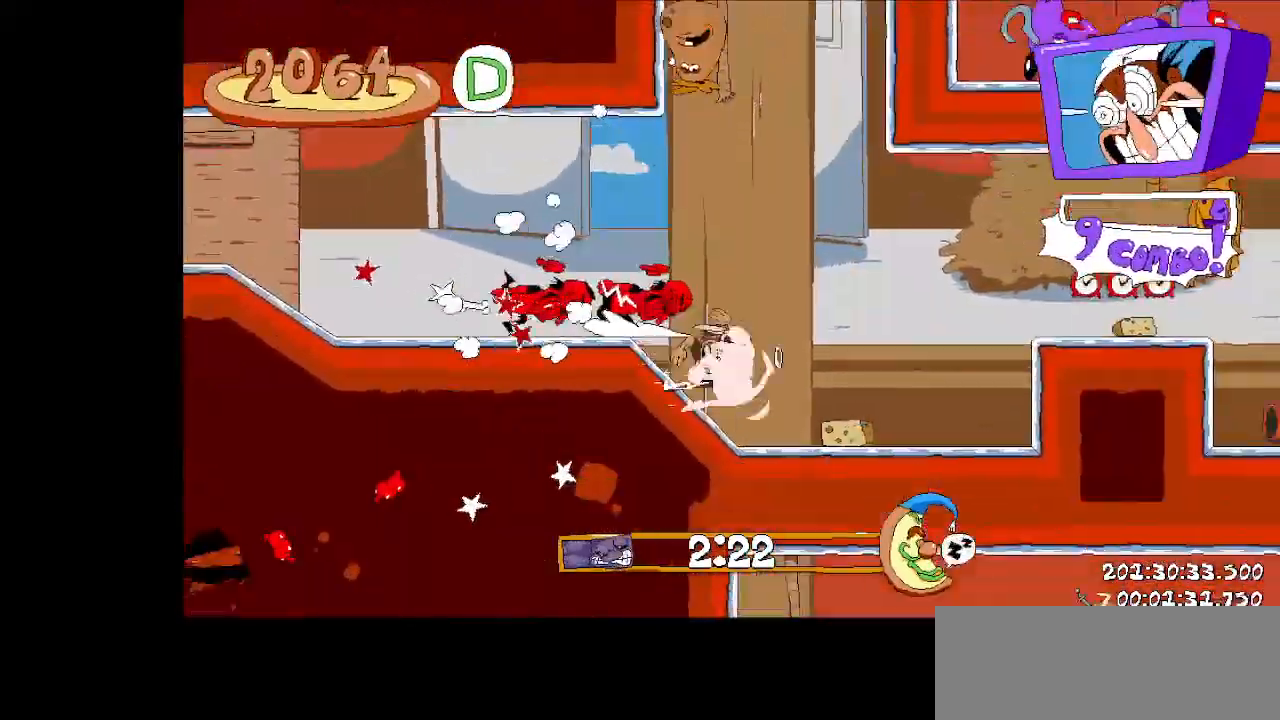
{"keys": ["down", "right", "run"], "events": [[104, "jump", "down"], [229, "jump", "up"], [417, "down", "down"]]}
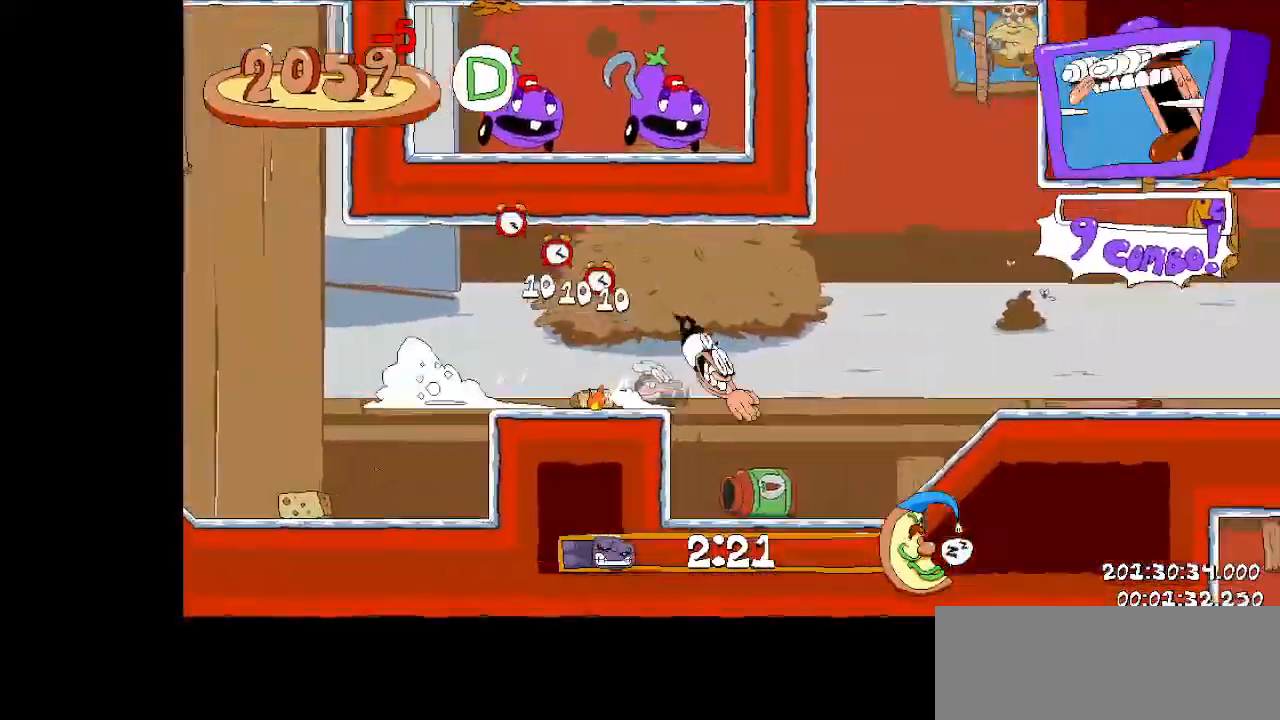
{"keys": ["jump", "right", "run"], "events": [[62, "down", "up"], [396, "jump", "down"]]}
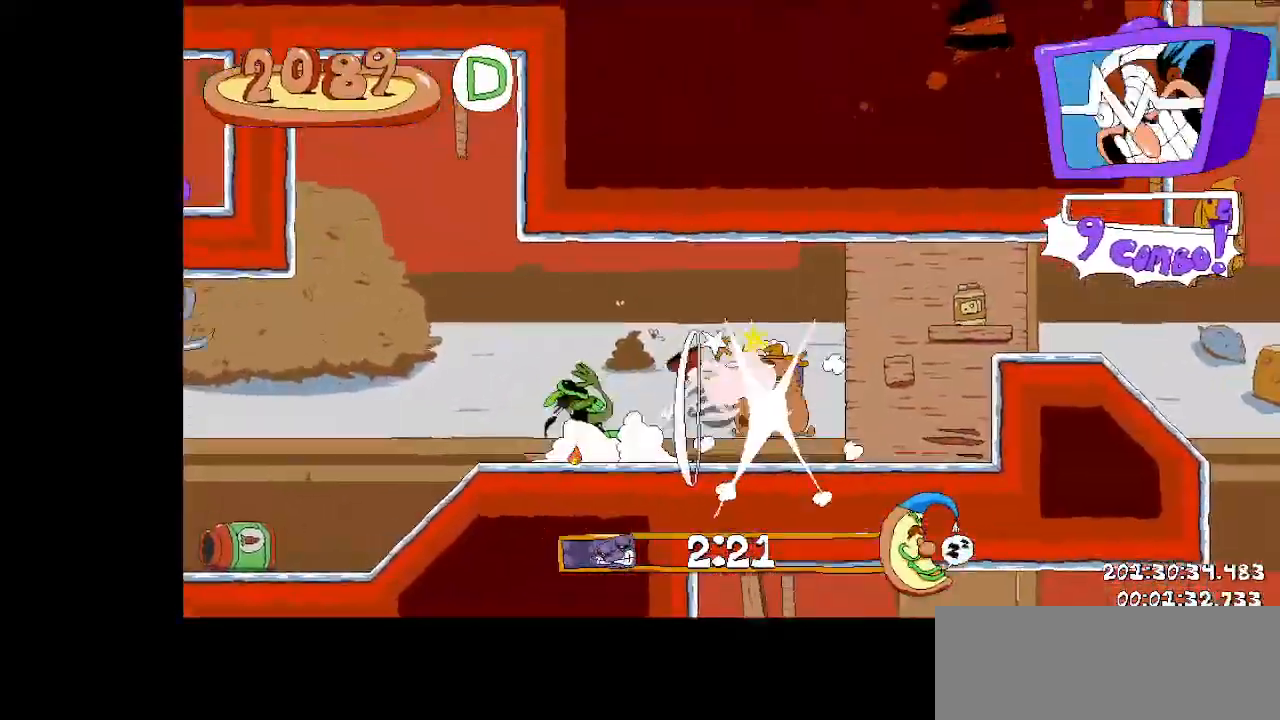
{"keys": ["fastfall", "left"], "events": [[125, "jump", "up"], [458, "fastfall", "down"], [458, "left", "down"], [500, "right", "up"], [500, "run", "up"]]}
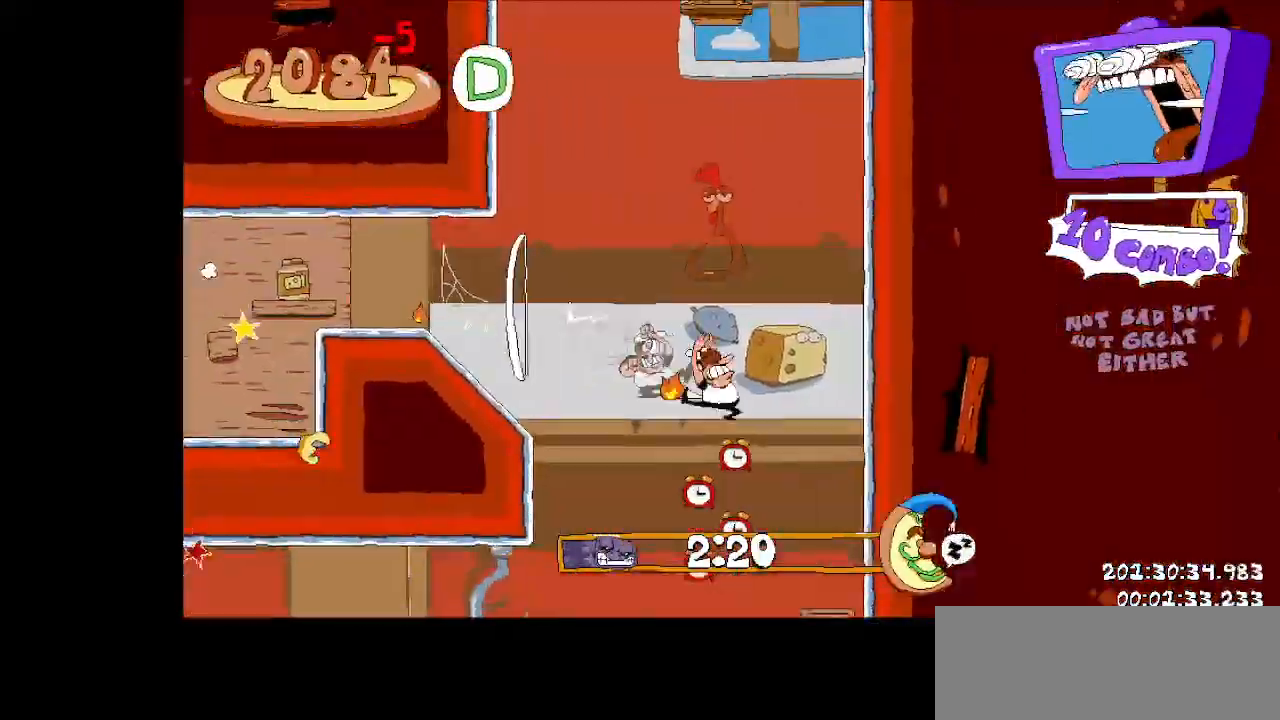
{"keys": ["left", "run"], "events": [[42, "dash", "down"], [42, "fastfall", "up"], [104, "run", "down"], [188, "dash", "up"], [188, "down", "down"], [417, "down", "up"]]}
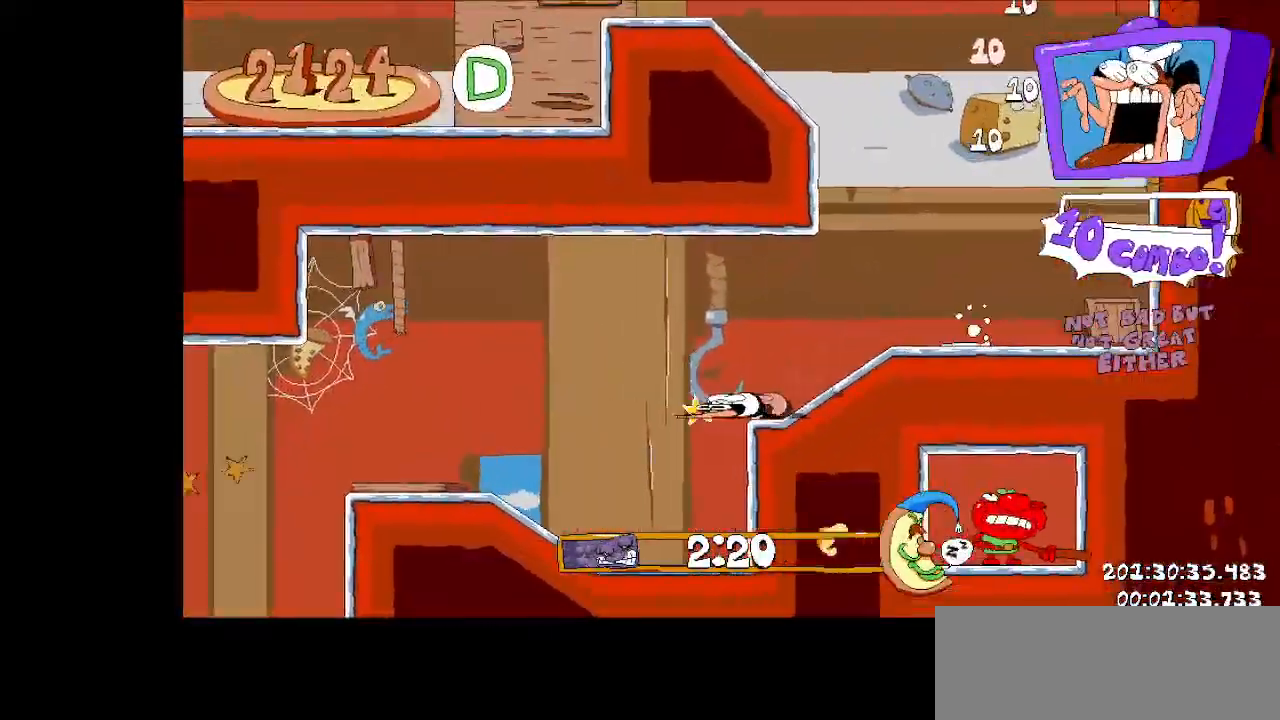
{"keys": ["jump", "left", "run"], "events": [[479, "jump", "down"]]}
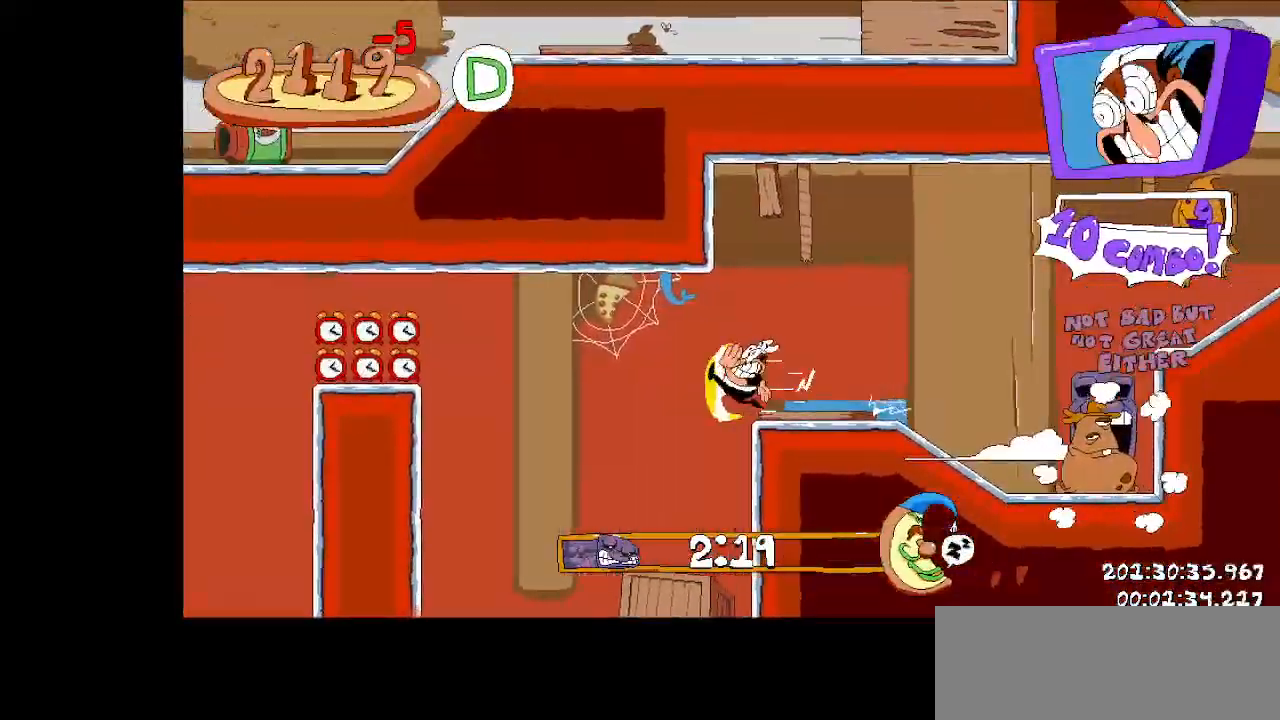
{"keys": ["left", "run"], "events": [[83, "jump", "up"]]}
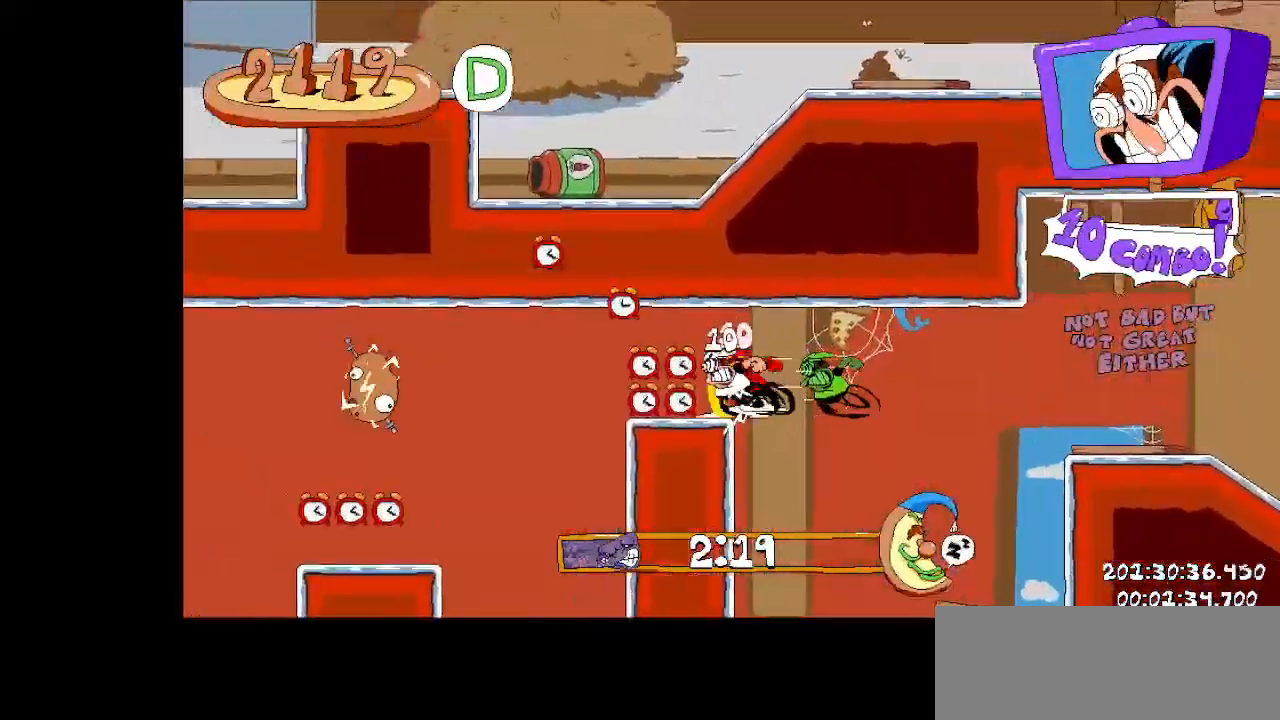
{"keys": ["left", "run"], "events": [[146, "down", "down"], [229, "down", "up"]]}